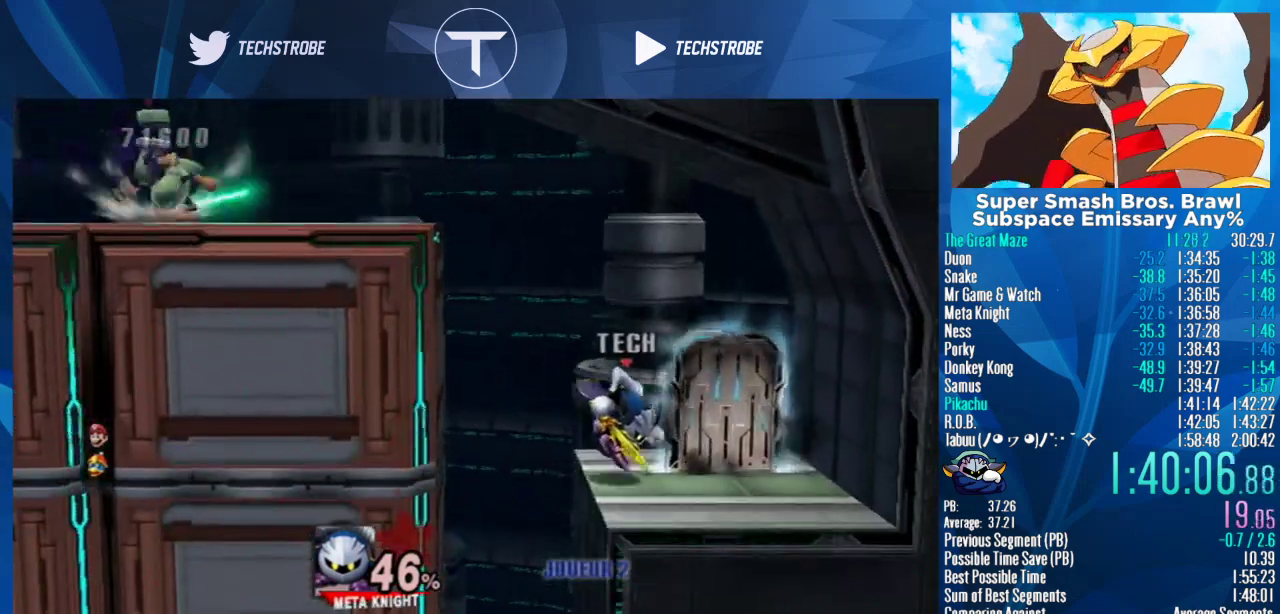
Gameplay with a controller (Nintendo layout); each line is a JSON object with the inputs held at the frame after it. "events" lists button and stick changes between this image and that frame as [ms after this image, input, new state], when the widget could be followed in between. Not read: L3 R3.
{"buttons": [], "left_stick": "center", "right_stick": "center", "events": [[400, "left_stick", "center"]]}
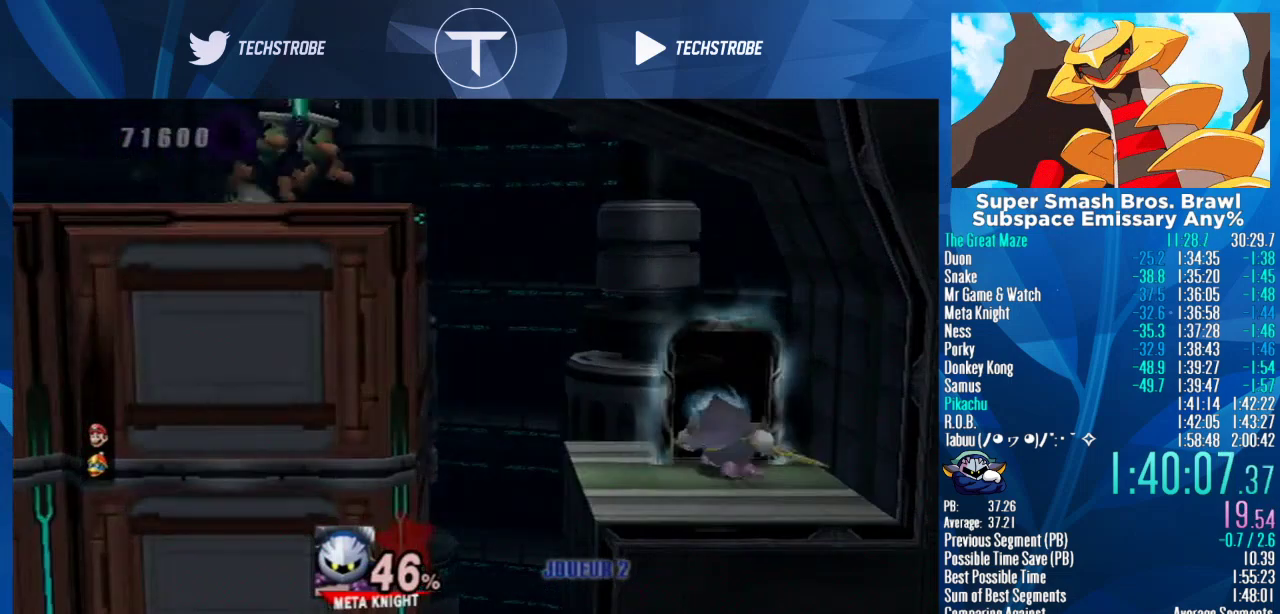
{"buttons": [], "left_stick": "right", "right_stick": "center", "events": [[500, "left_stick", "right"]]}
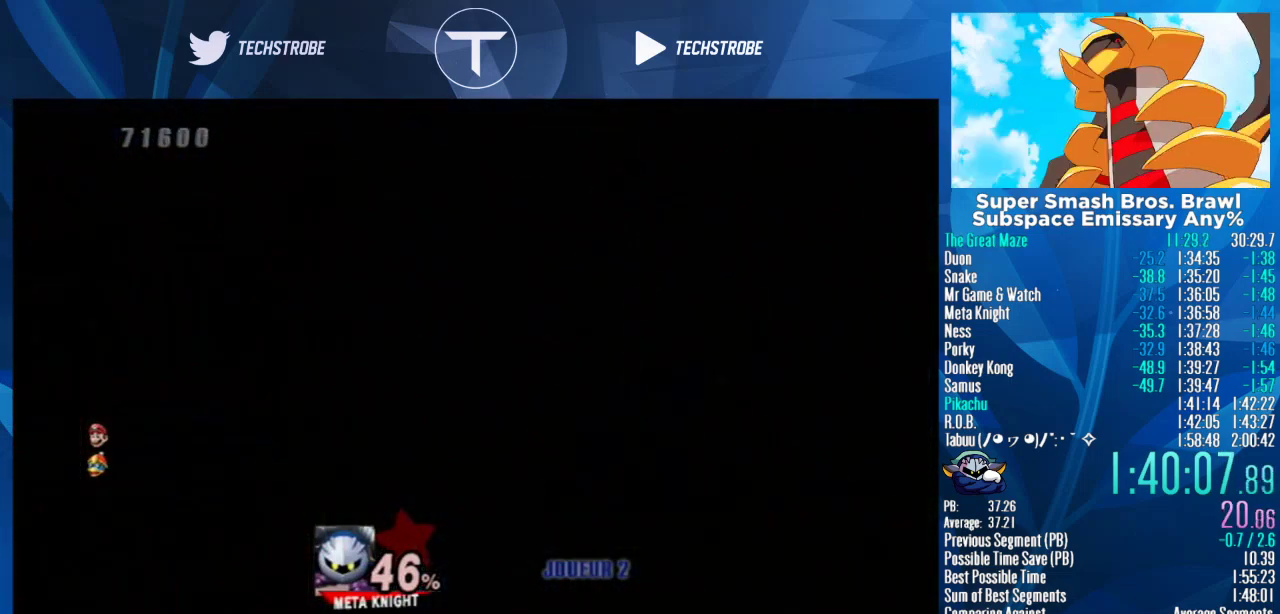
{"buttons": [], "left_stick": "center", "right_stick": "center", "events": [[100, "left_stick", "center"]]}
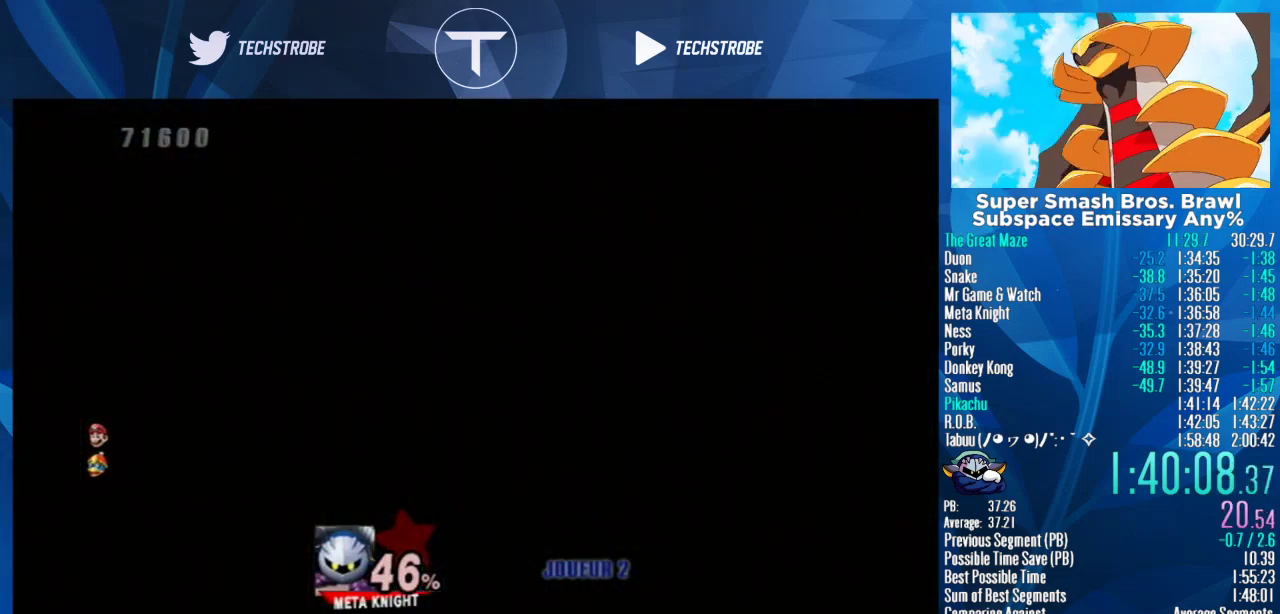
{"buttons": [], "left_stick": "center", "right_stick": "center"}
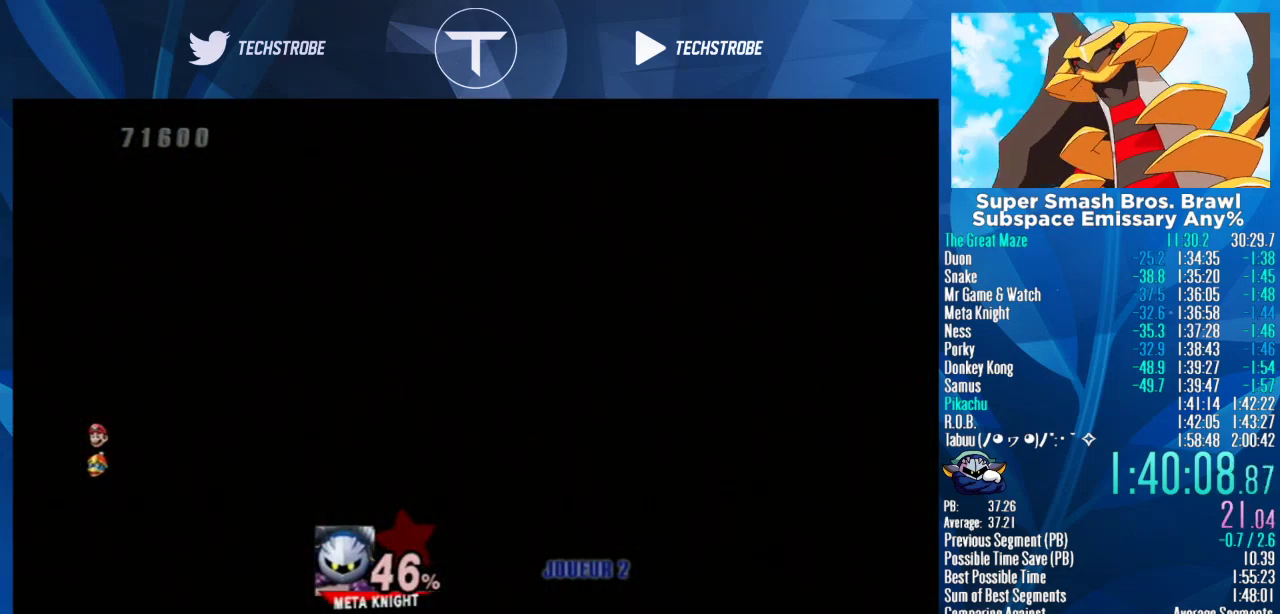
{"buttons": [], "left_stick": "down", "right_stick": "center"}
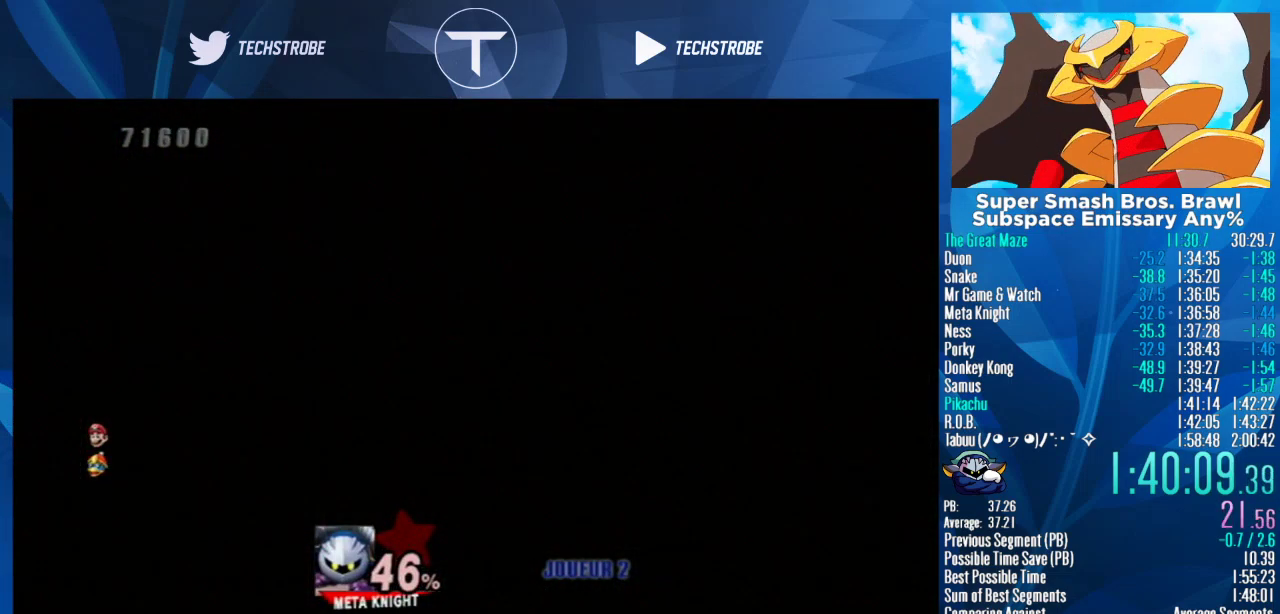
{"buttons": [], "left_stick": "down", "right_stick": "center", "events": []}
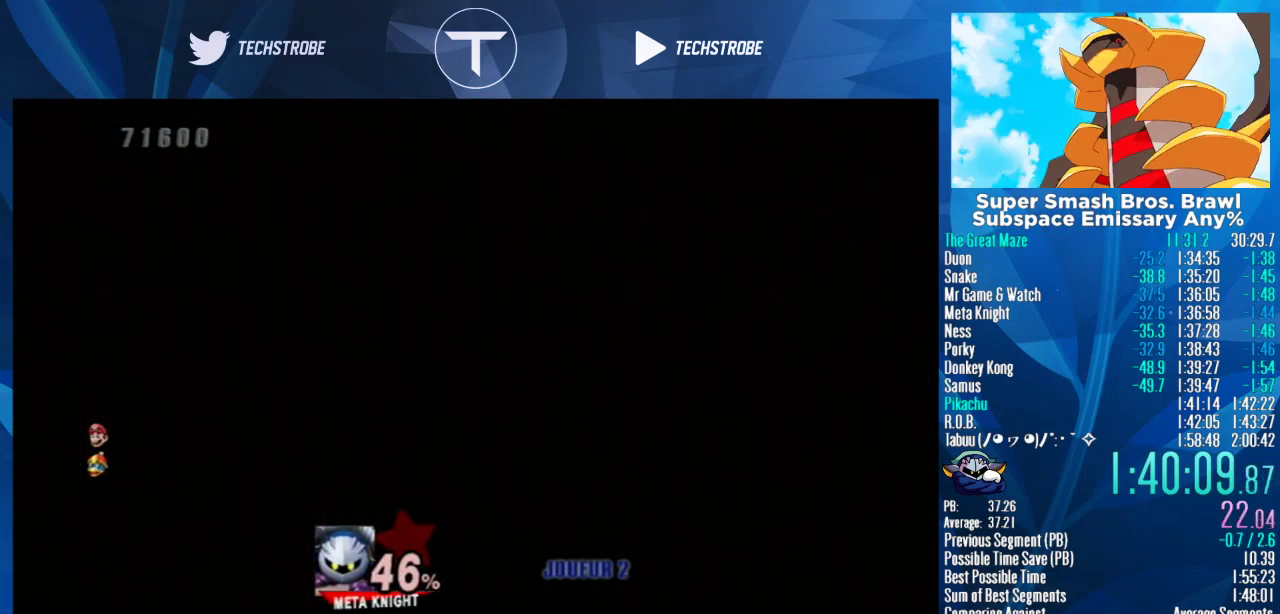
{"buttons": [], "left_stick": "down", "right_stick": "center", "events": []}
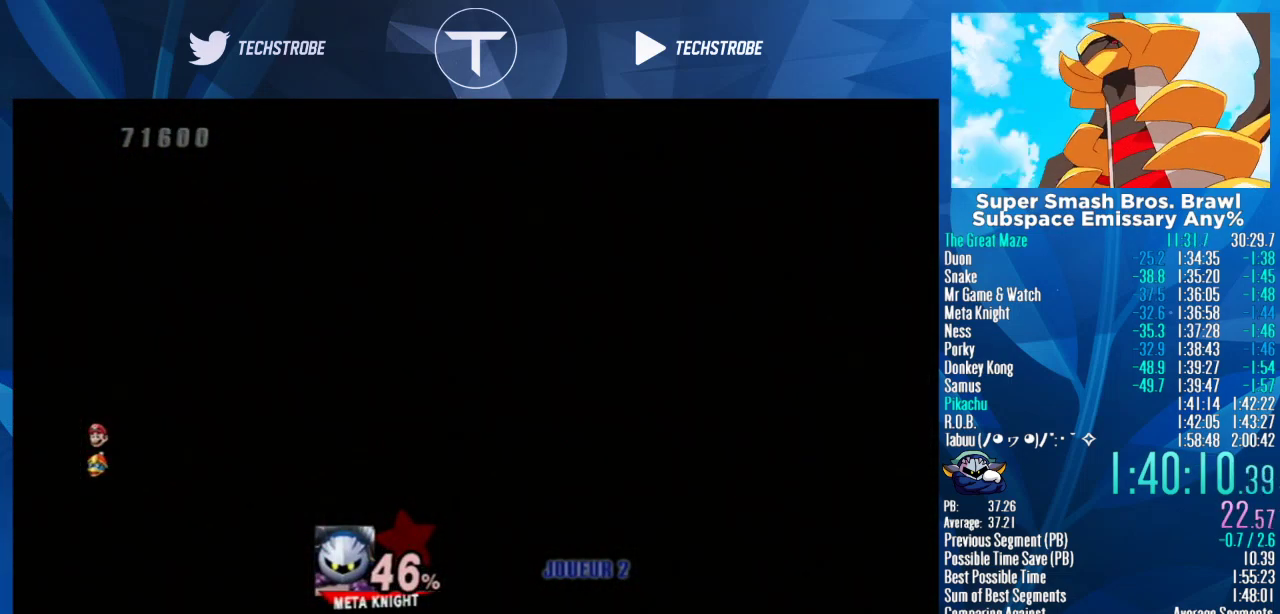
{"buttons": [], "left_stick": "down", "right_stick": "center", "events": []}
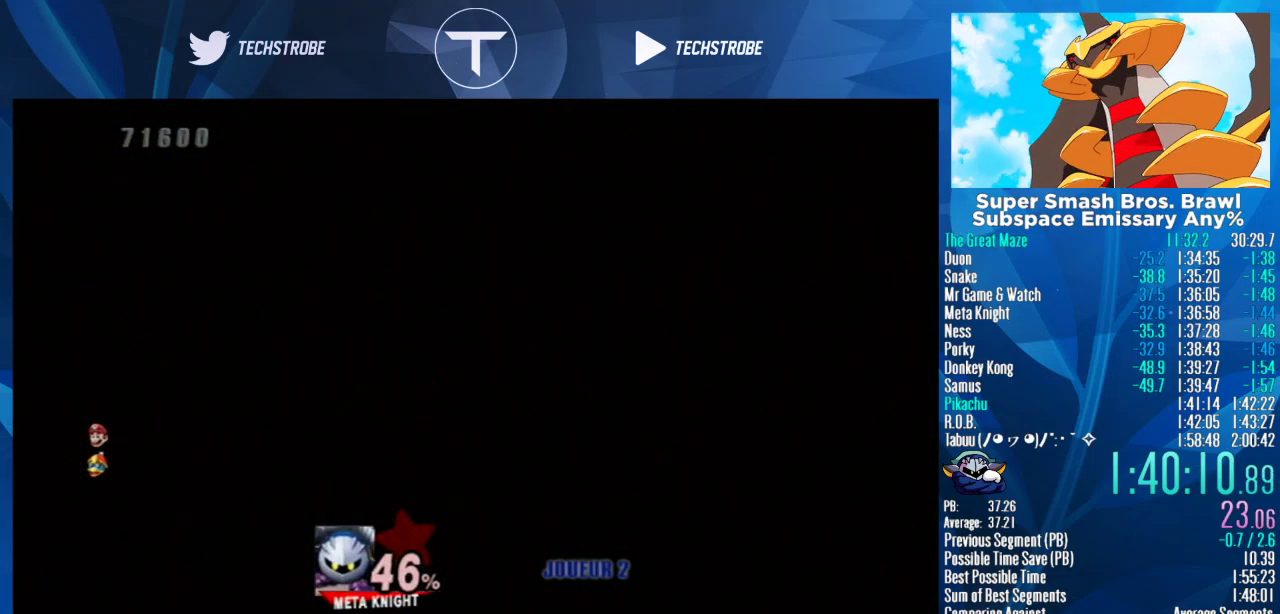
{"buttons": [], "left_stick": "right", "right_stick": "center", "events": [[433, "left_stick", "right"]]}
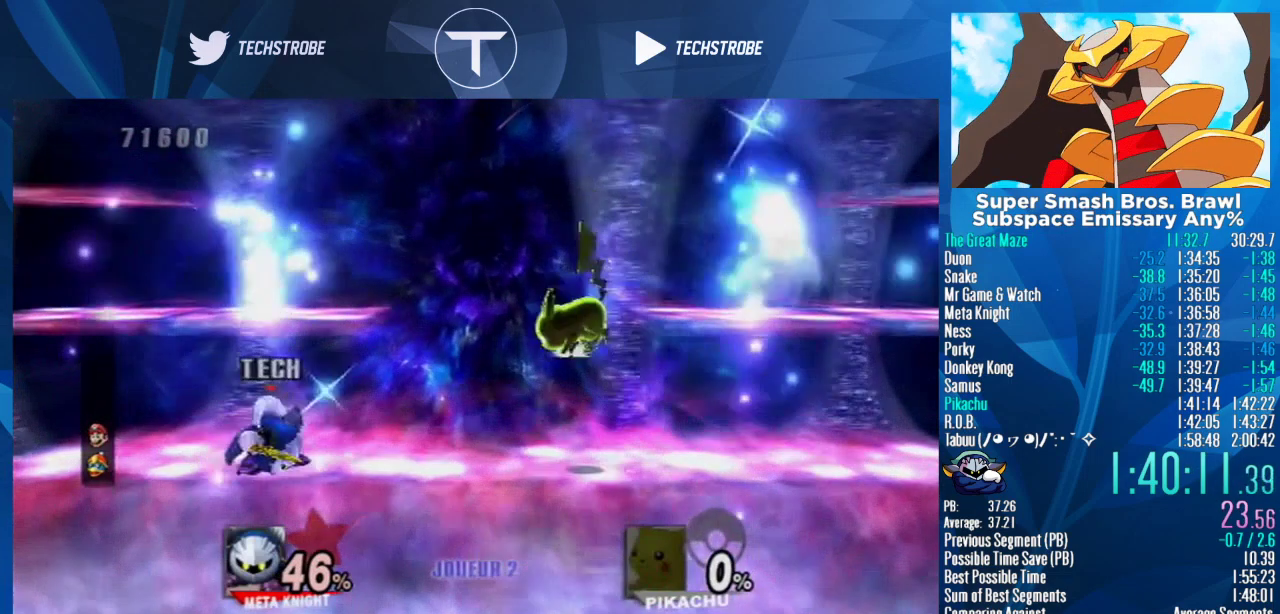
{"buttons": [], "left_stick": "center", "right_stick": "center", "events": [[100, "A", "down"], [200, "A", "up"], [367, "left_stick", "center"]]}
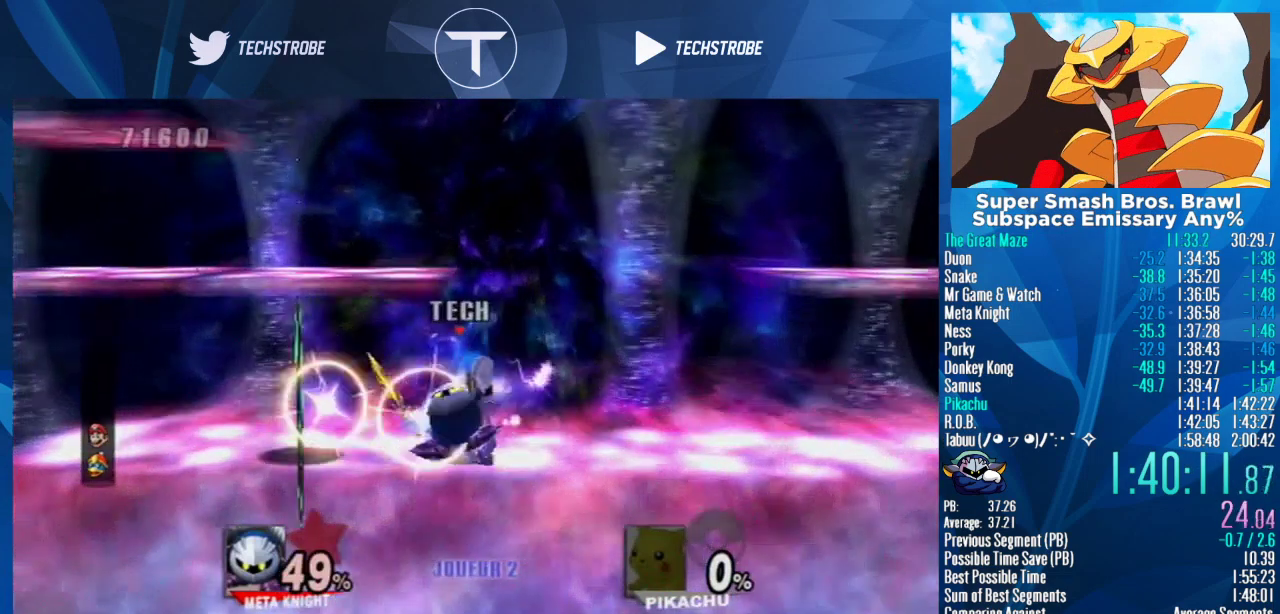
{"buttons": [], "left_stick": "left", "right_stick": "down", "events": [[200, "left_stick", "left"], [233, "right_stick", "down"], [300, "right_stick", "center"], [467, "right_stick", "down"]]}
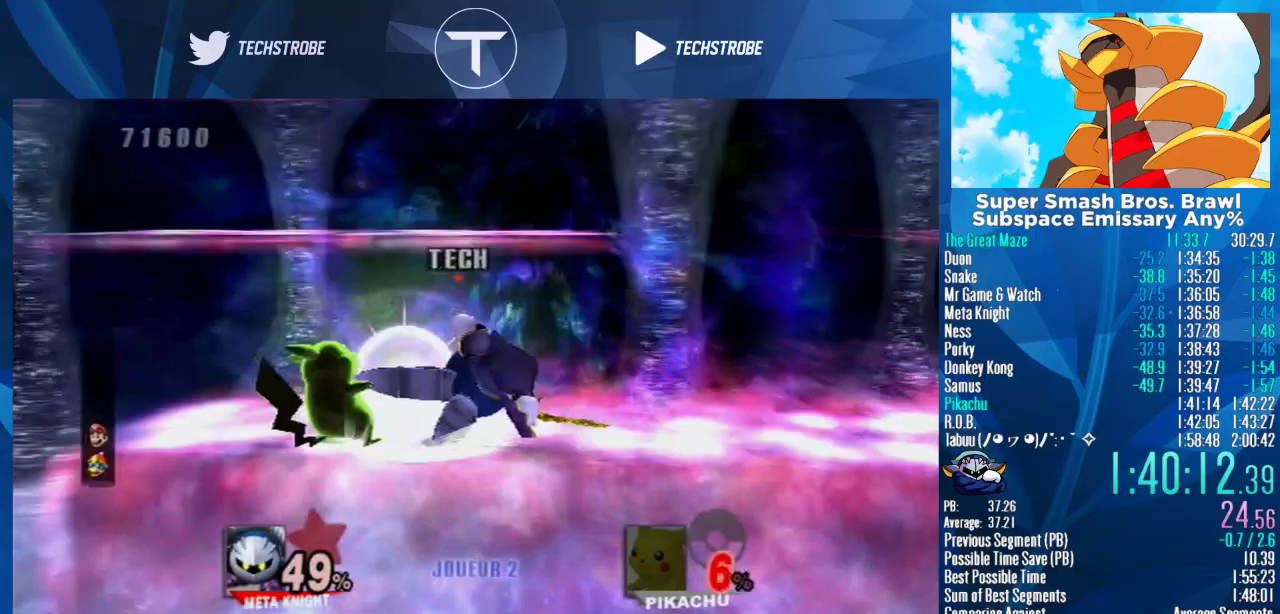
{"buttons": ["Y"], "left_stick": "right", "right_stick": "center", "events": [[33, "right_stick", "center"], [133, "left_stick", "center"], [400, "left_stick", "right"], [500, "Y", "down"]]}
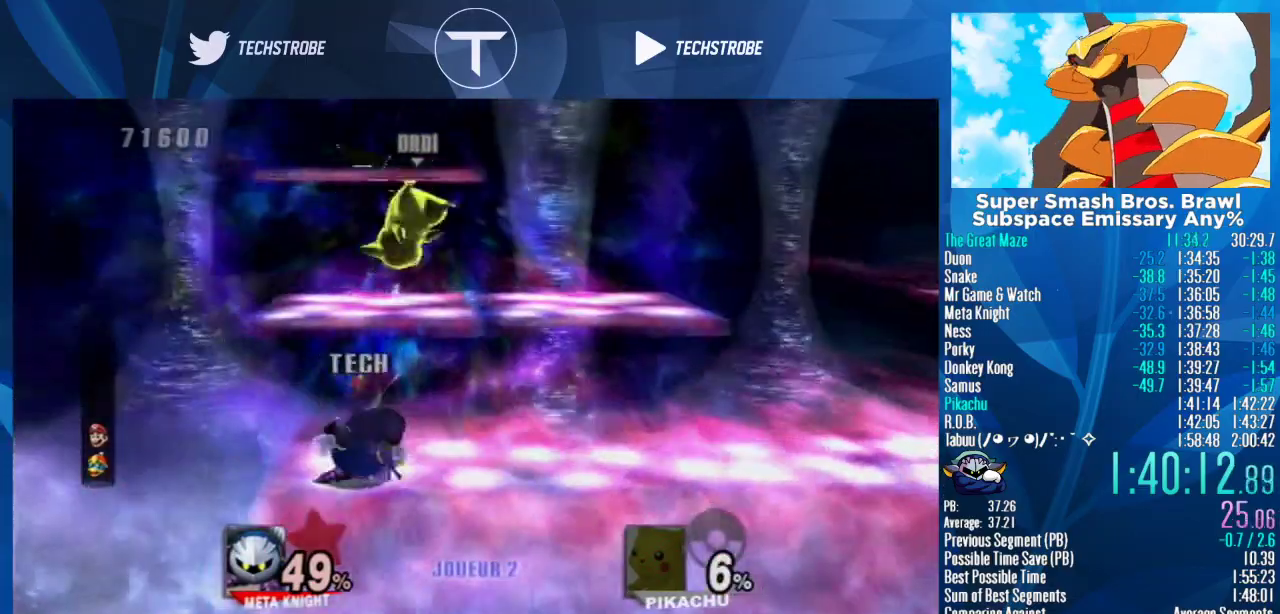
{"buttons": [], "left_stick": "up-right", "right_stick": "center", "events": [[67, "left_stick", "up-left"], [100, "B", "down"], [200, "B", "up"], [200, "Y", "up"], [300, "B", "down"], [367, "B", "up"], [500, "left_stick", "up-right"]]}
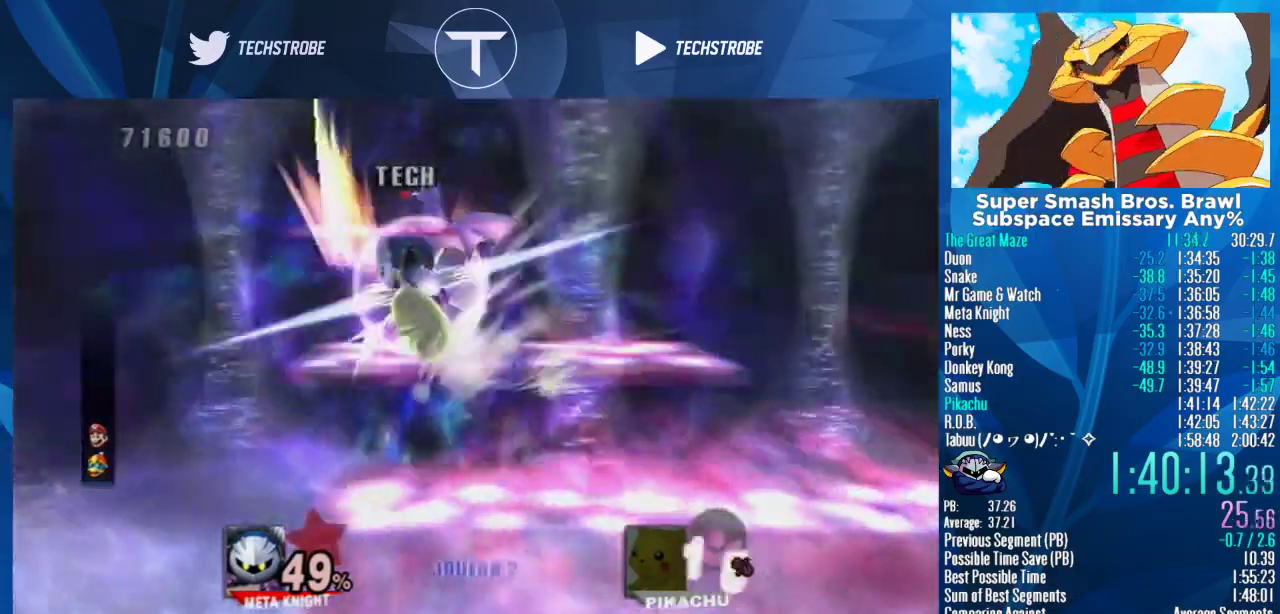
{"buttons": [], "left_stick": "right", "right_stick": "center", "events": [[267, "Y", "down"], [367, "Y", "up"], [433, "Y", "down"], [433, "left_stick", "right"], [500, "Y", "up"]]}
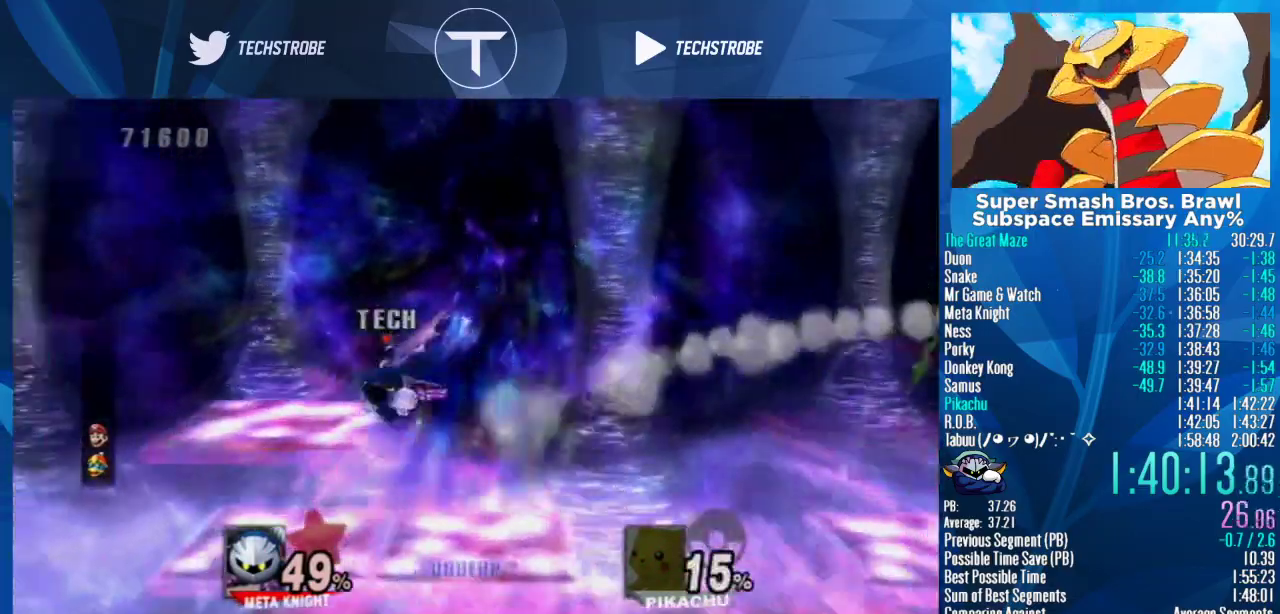
{"buttons": [], "left_stick": "right", "right_stick": "center", "events": [[333, "left_stick", "center"], [433, "left_stick", "right"]]}
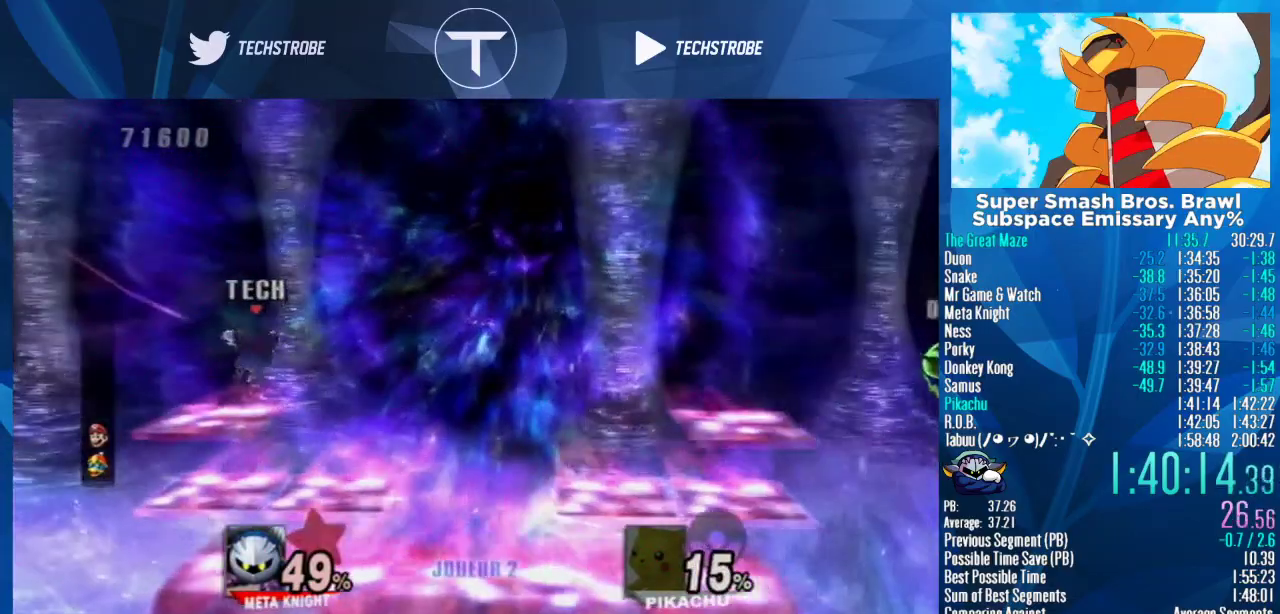
{"buttons": [], "left_stick": "right", "right_stick": "center", "events": []}
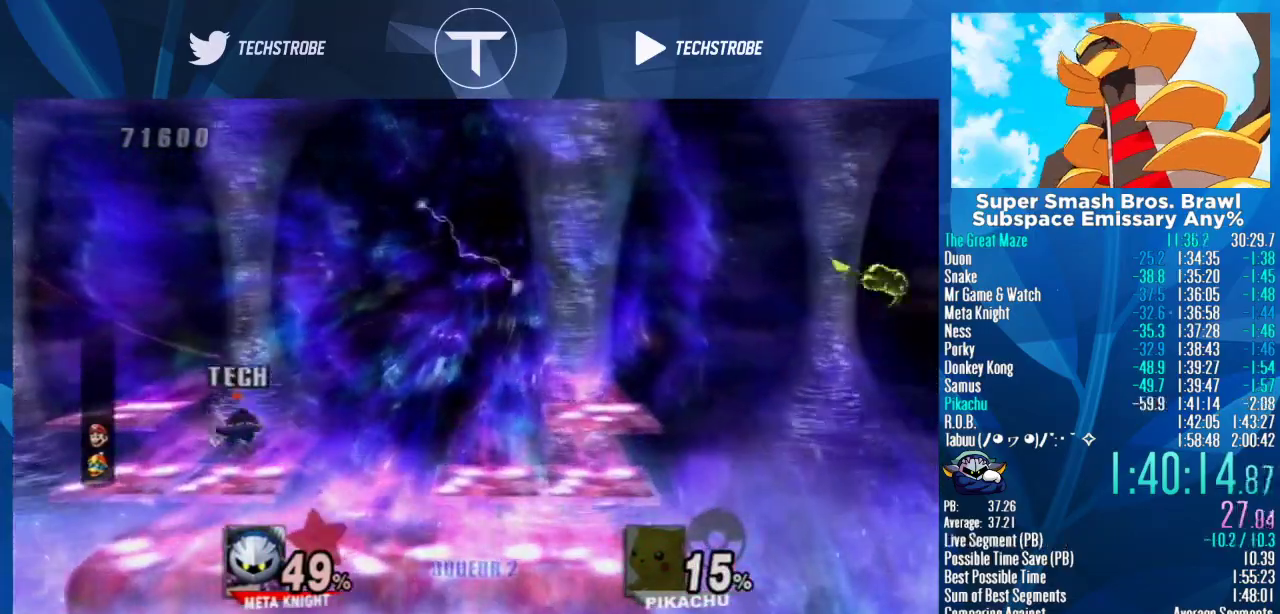
{"buttons": [], "left_stick": "down-right", "right_stick": "center", "events": [[200, "left_stick", "up-right"], [333, "left_stick", "down-right"]]}
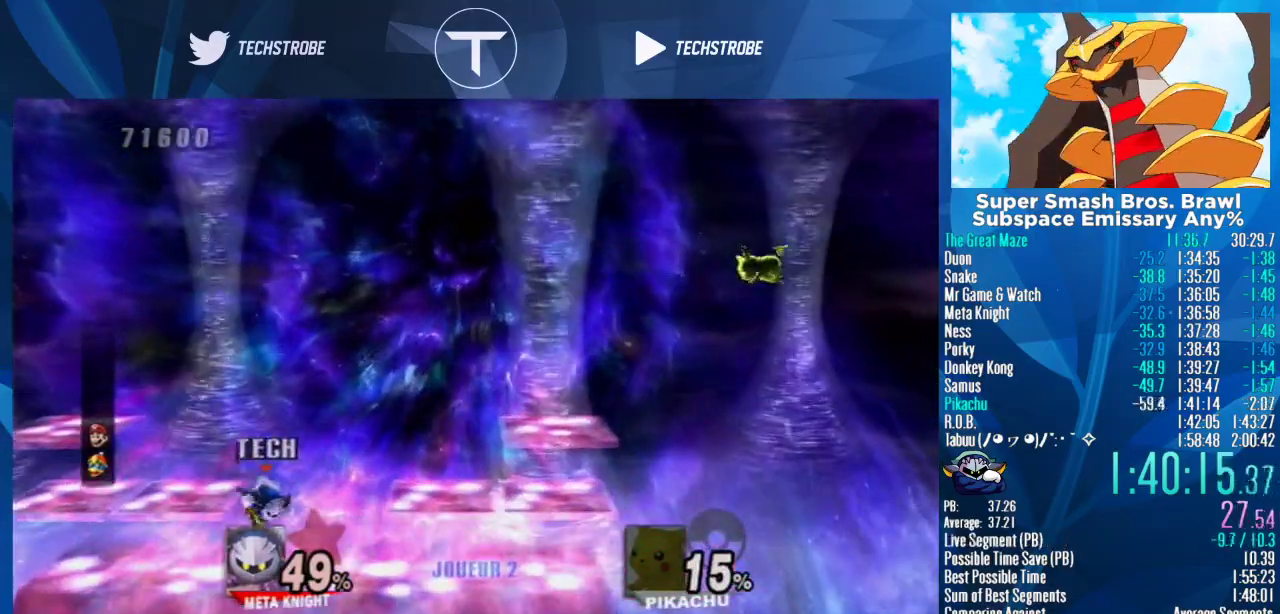
{"buttons": [], "left_stick": "right", "right_stick": "center", "events": [[67, "left_stick", "center"], [233, "left_stick", "right"]]}
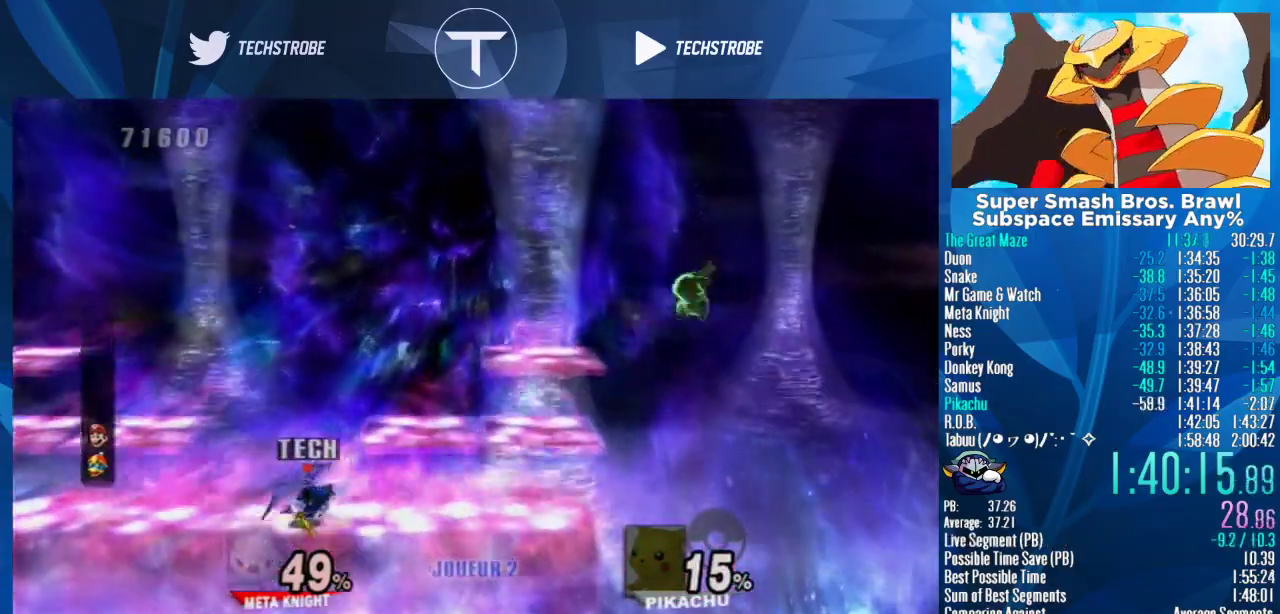
{"buttons": [], "left_stick": "up-left", "right_stick": "center", "events": [[200, "Y", "down"], [267, "Y", "up"], [300, "left_stick", "up"], [367, "B", "down"], [367, "left_stick", "up-left"], [433, "B", "up"]]}